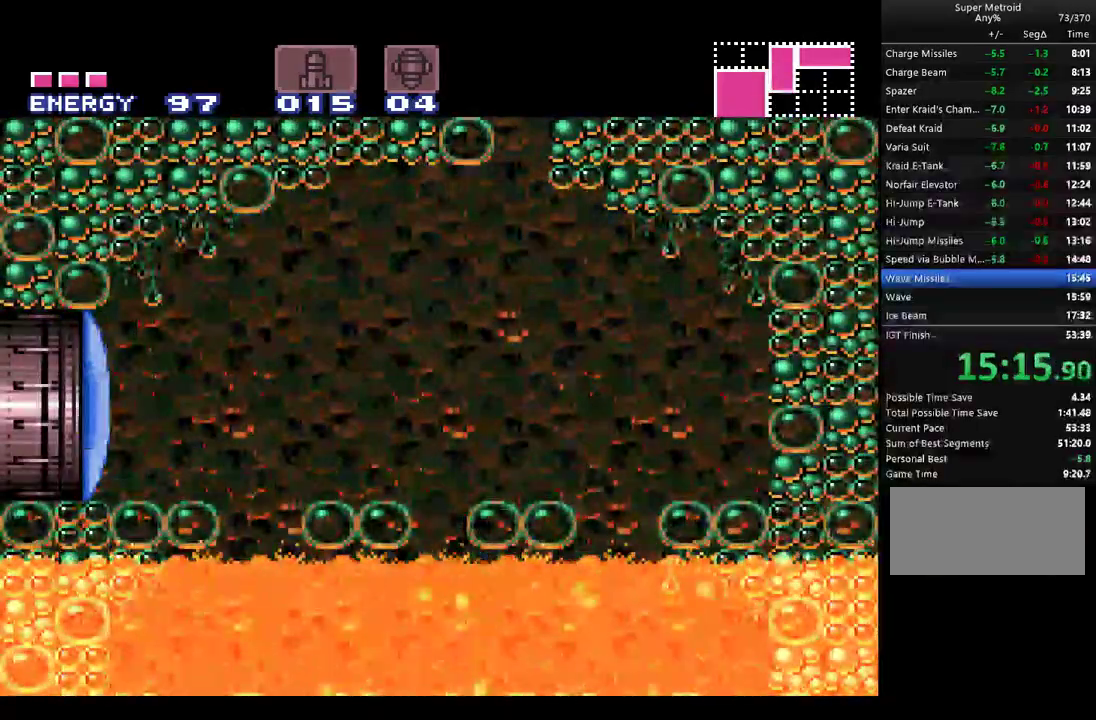
Gameplay with a controller (Nintendo layout); each line is a JSON object with the inputs held at the frame after it. "events" lists button and stick changes between this image and that frame as [ms after this image, input, new state], when the widget could be followed in between. Not read: L1 L3 R1 R3.
{"buttons": ["A", "DPAD_LEFT"], "events": [[67, "Y", "up"]]}
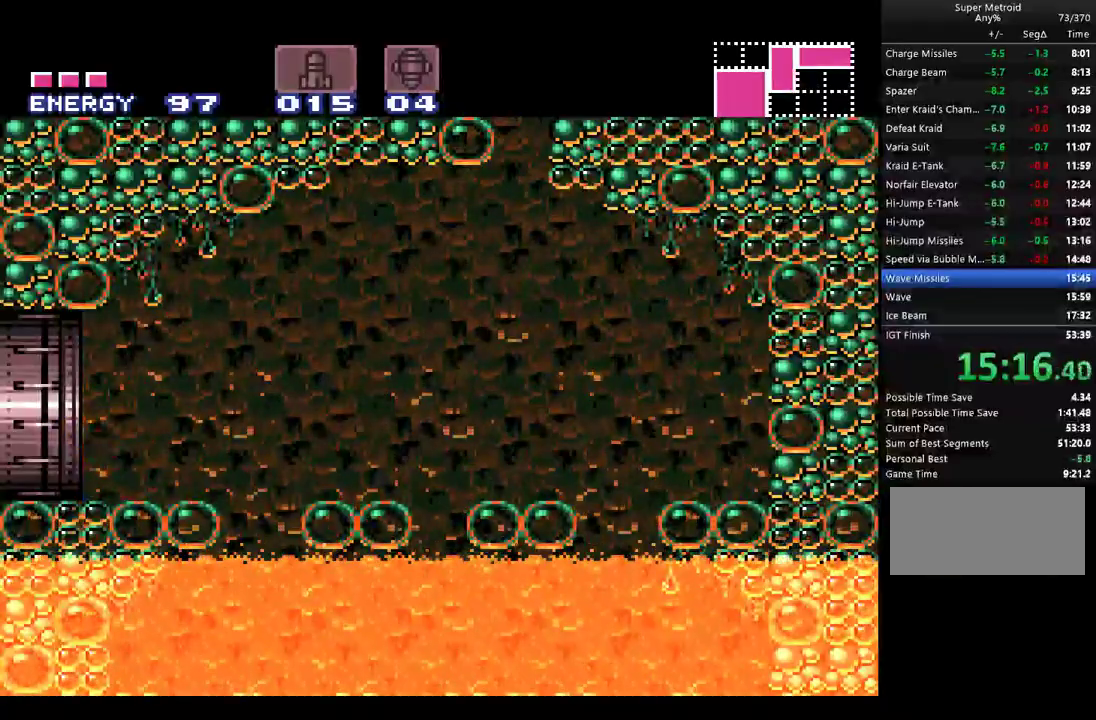
{"buttons": ["A", "DPAD_LEFT"], "events": []}
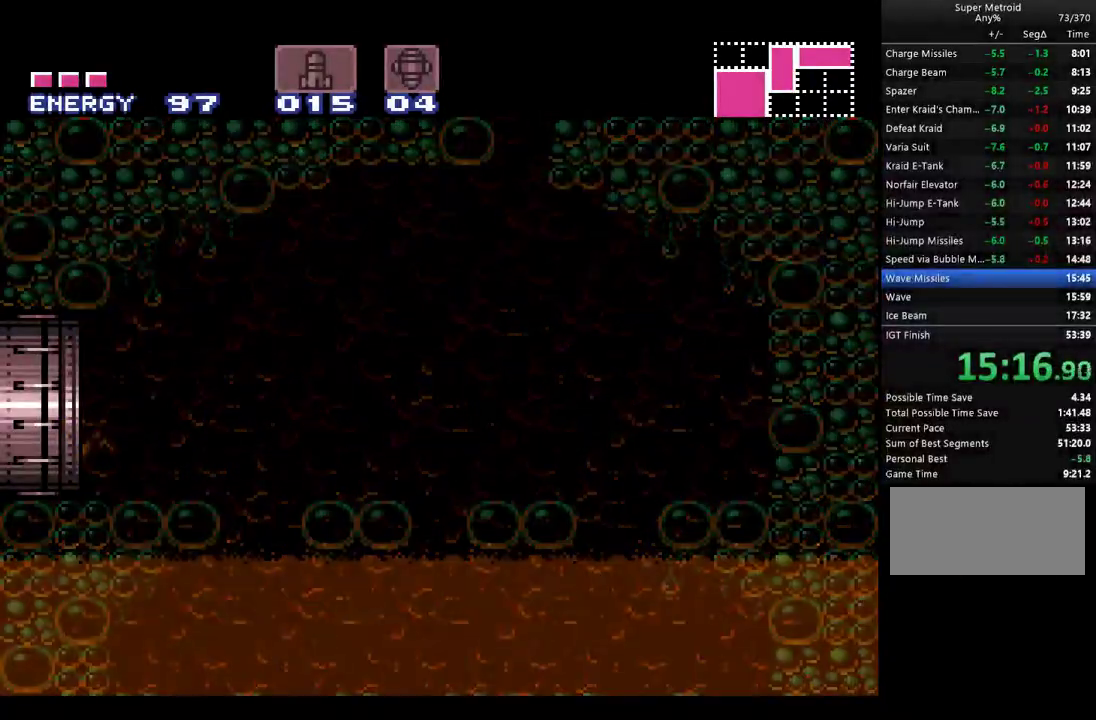
{"buttons": ["A", "DPAD_LEFT"], "events": []}
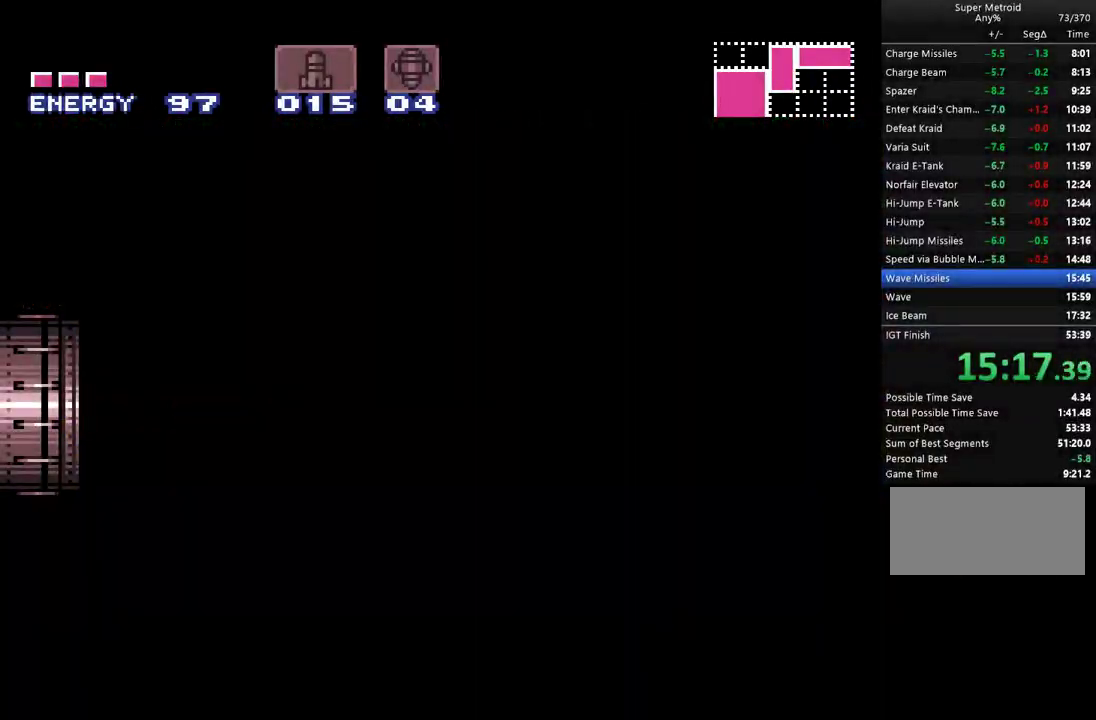
{"buttons": ["A", "DPAD_LEFT"], "events": []}
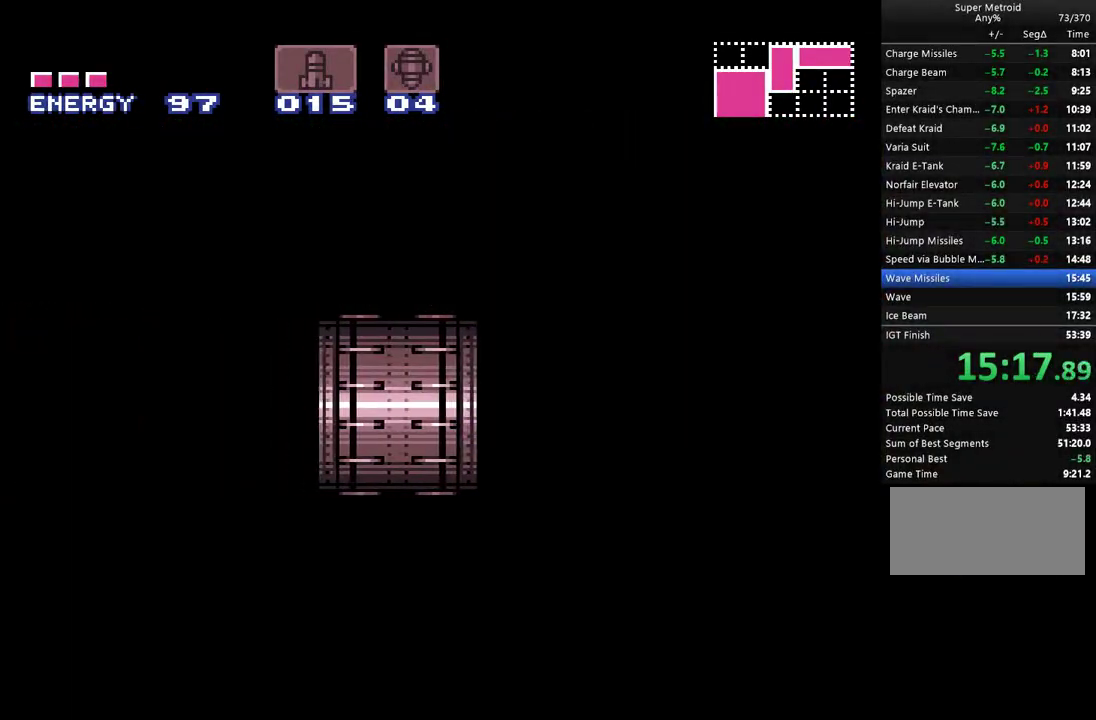
{"buttons": ["A", "Y", "DPAD_LEFT"], "events": [[333, "Y", "down"]]}
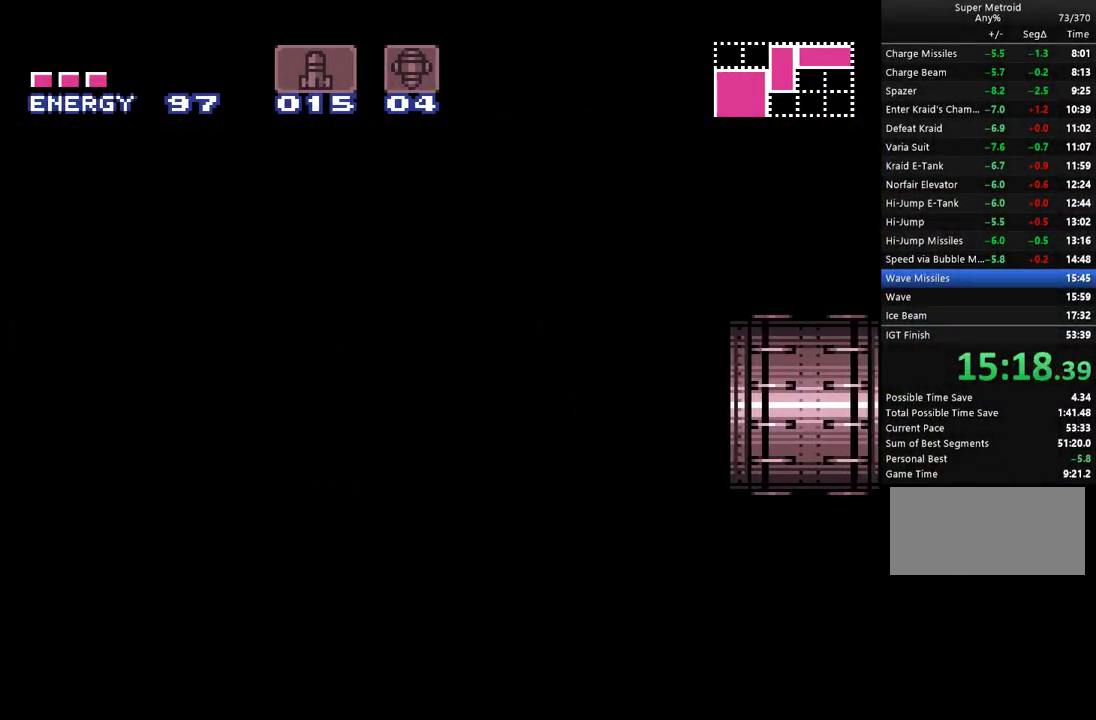
{"buttons": ["A", "Y", "DPAD_LEFT"], "events": []}
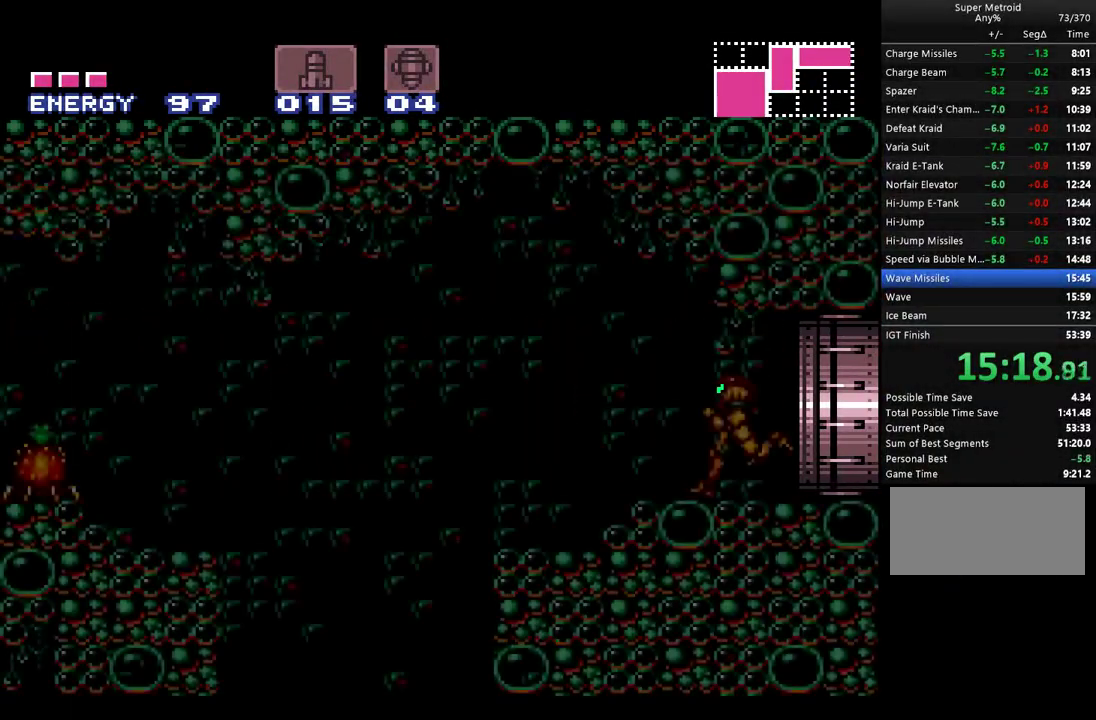
{"buttons": ["DPAD_LEFT"], "events": [[467, "Y", "up"], [500, "A", "up"]]}
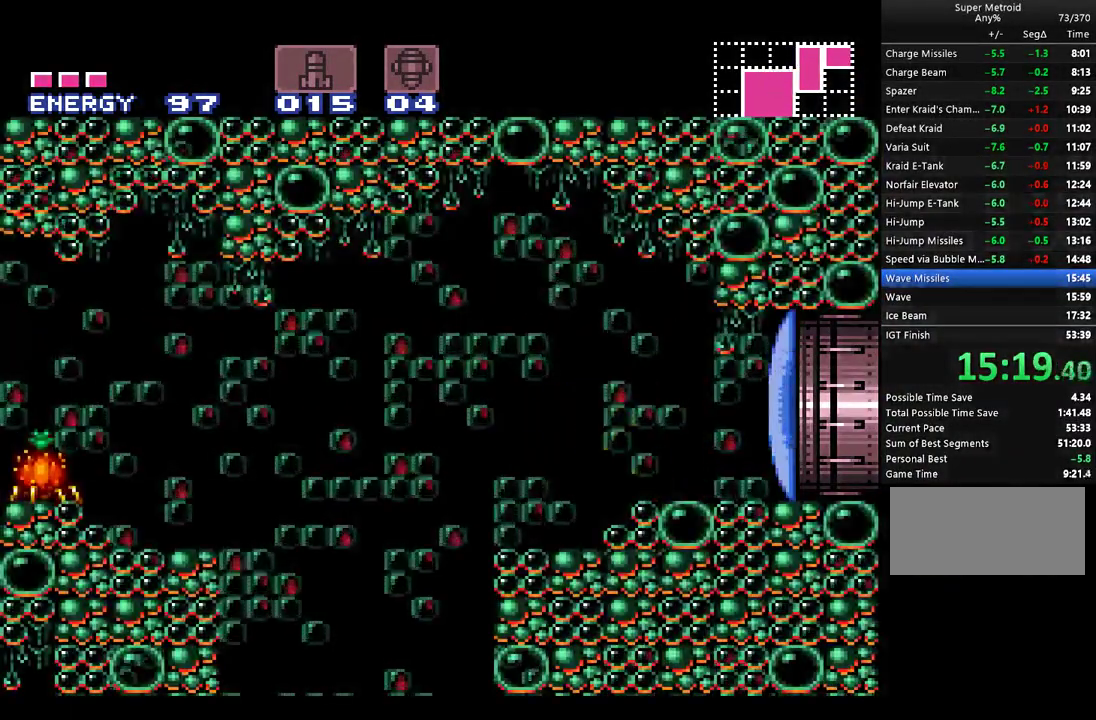
{"buttons": ["A", "DPAD_RIGHT"], "events": [[33, "A", "down"], [100, "Y", "down"], [183, "Y", "up"], [283, "DPAD_LEFT", "up"], [283, "DPAD_RIGHT", "down"]]}
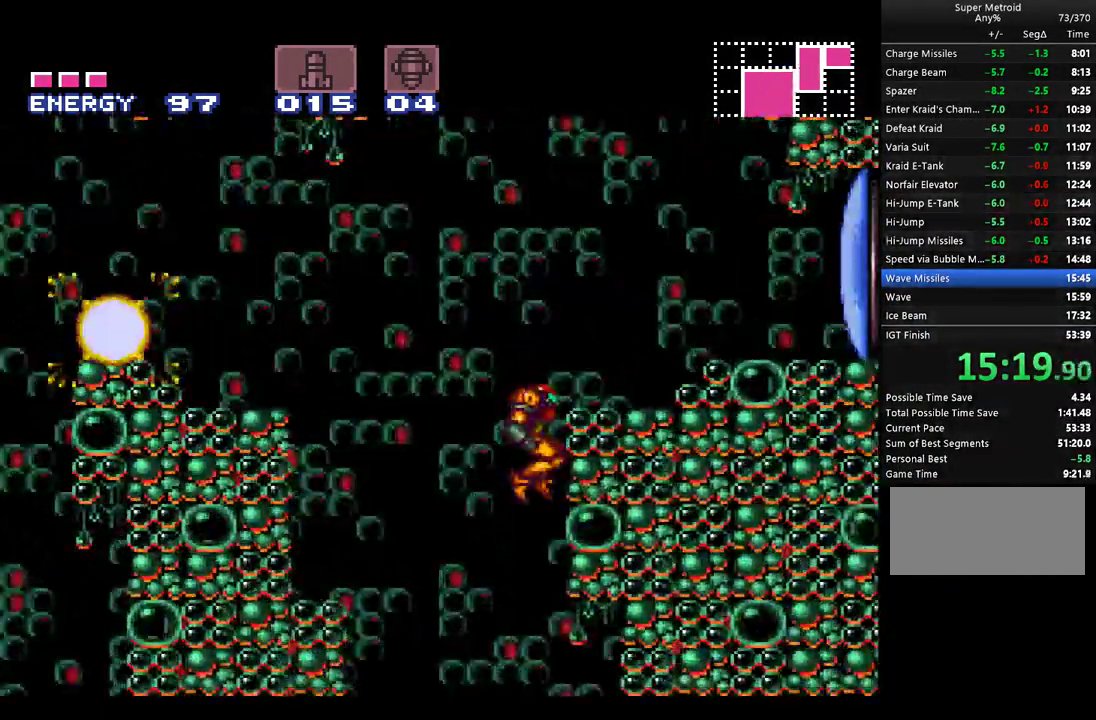
{"buttons": ["A", "DPAD_RIGHT"], "events": []}
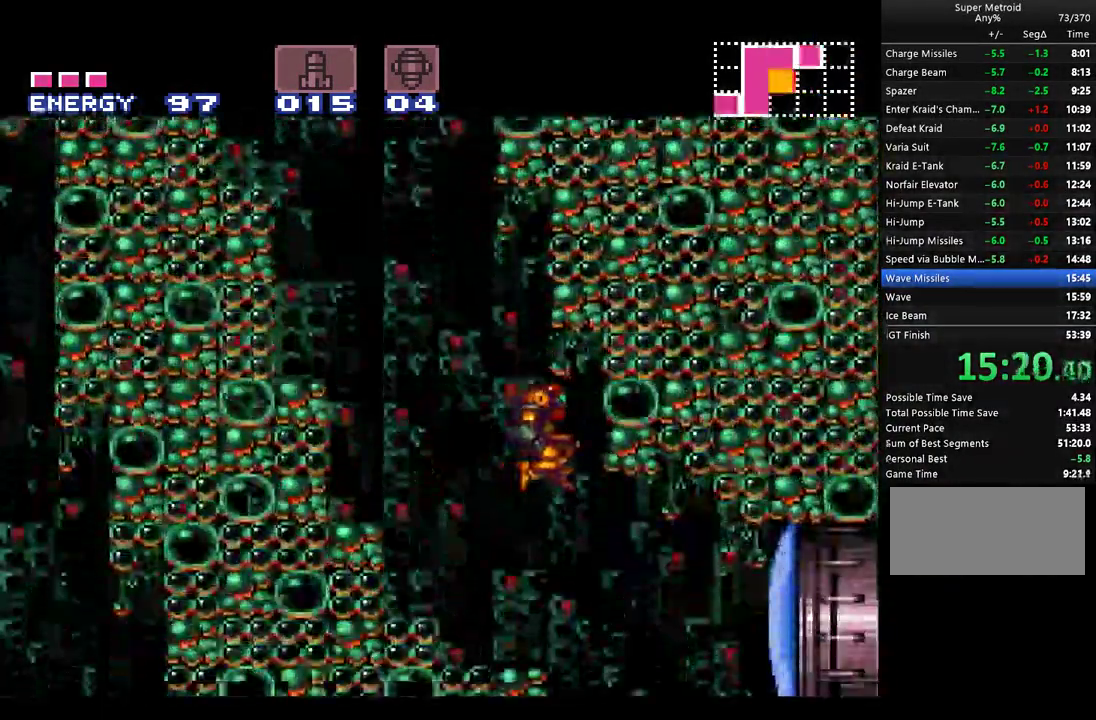
{"buttons": ["A", "DPAD_RIGHT"], "events": [[67, "Y", "down"], [183, "Y", "up"], [350, "SELECT", "down"], [450, "SELECT", "up"]]}
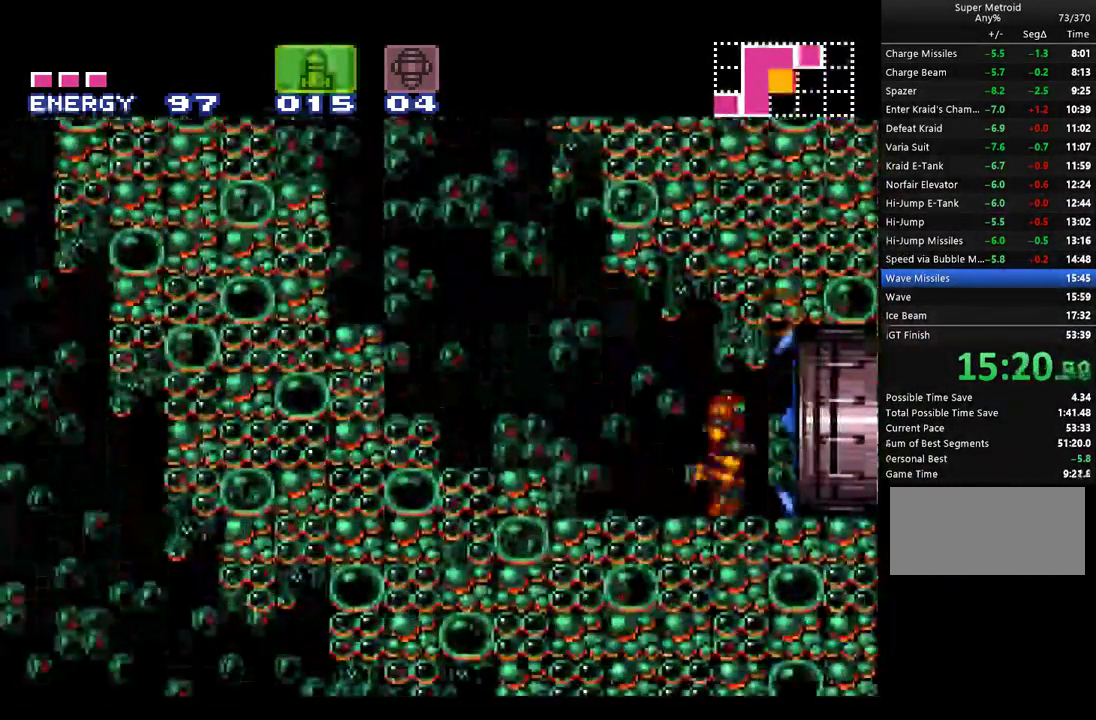
{"buttons": ["A"], "events": [[500, "DPAD_RIGHT", "up"]]}
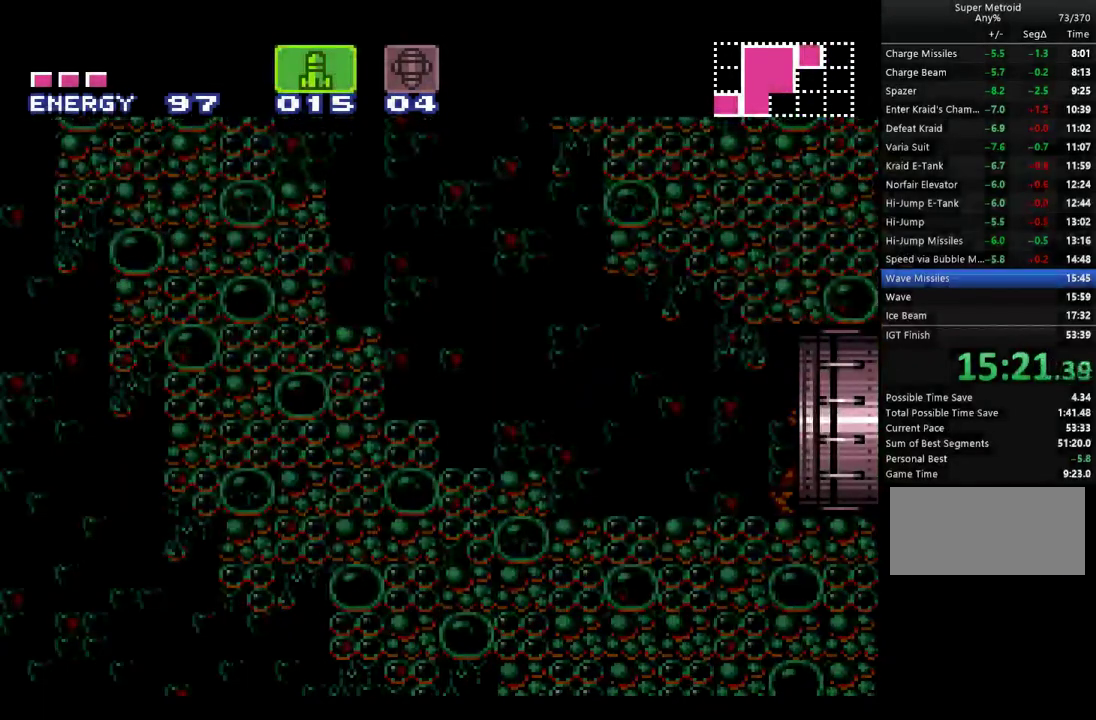
{"buttons": ["A", "DPAD_RIGHT"], "events": [[200, "DPAD_RIGHT", "down"]]}
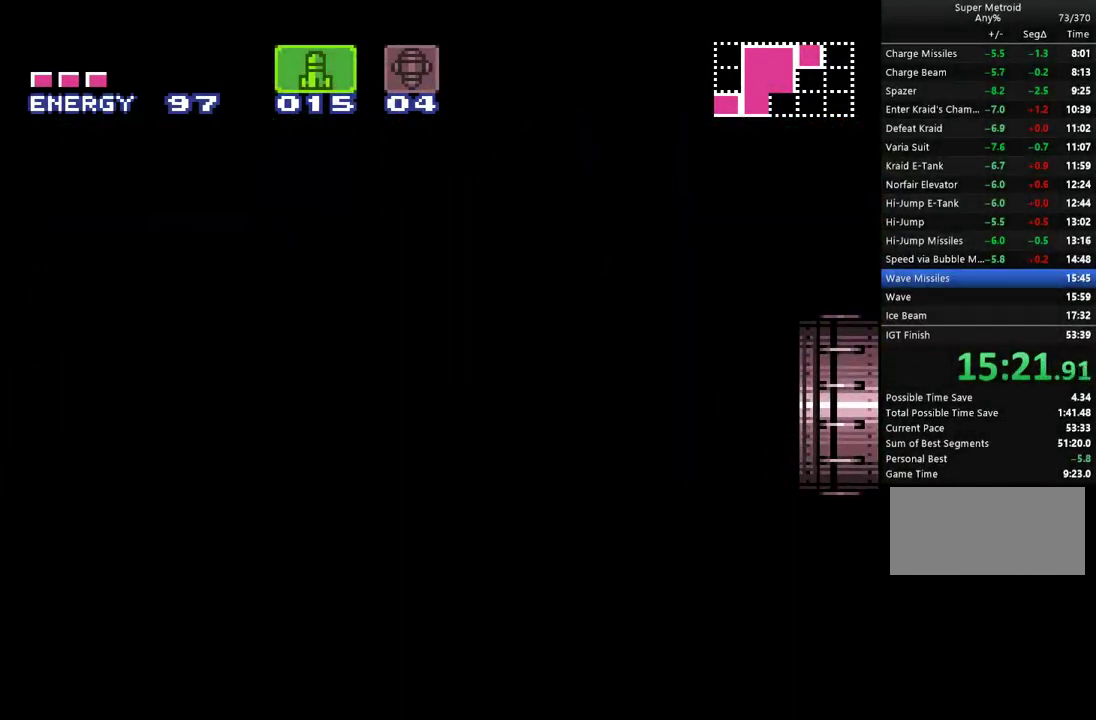
{"buttons": ["A", "DPAD_RIGHT"], "events": []}
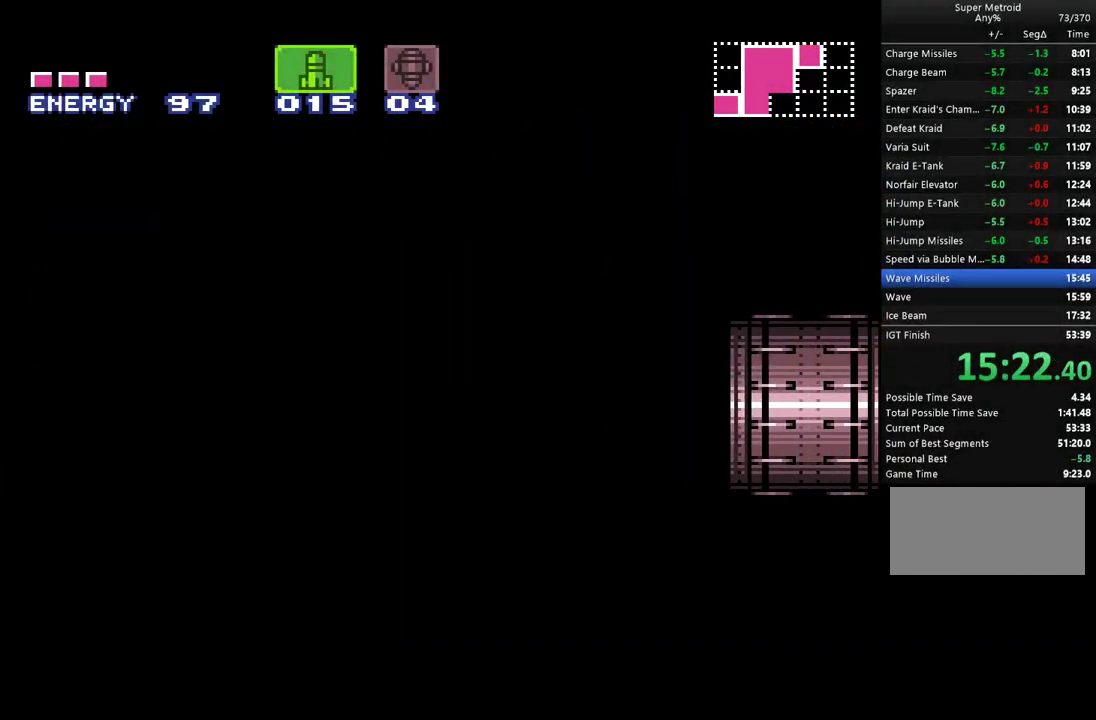
{"buttons": ["A", "DPAD_RIGHT"], "events": []}
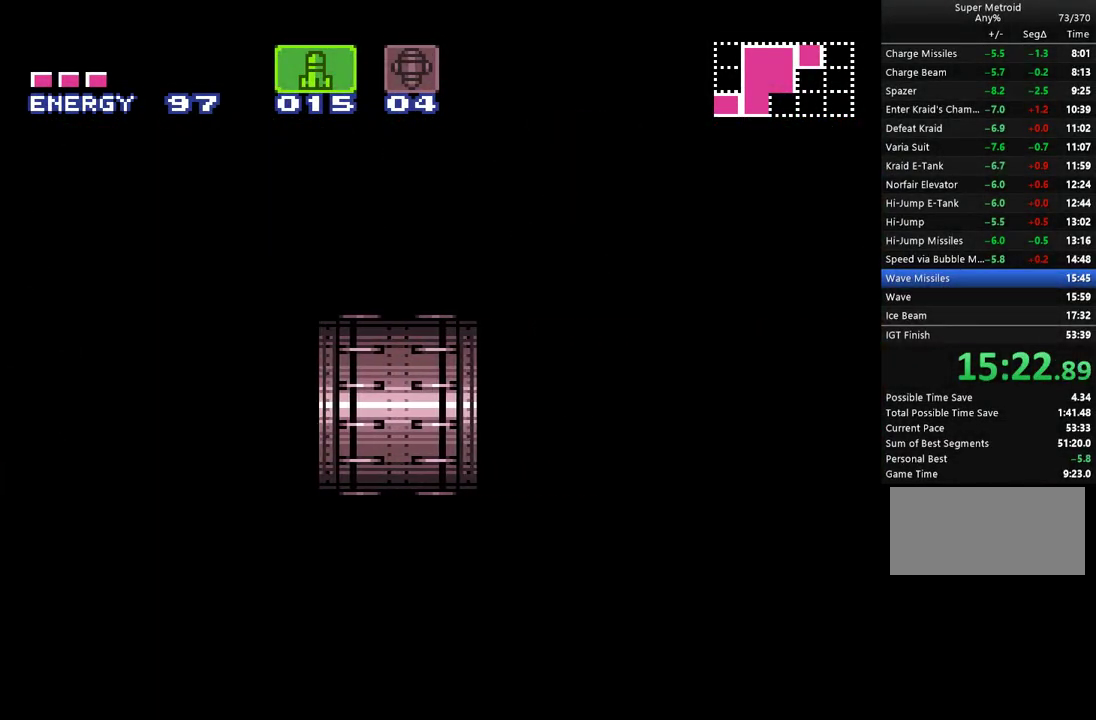
{"buttons": ["A", "DPAD_RIGHT"], "events": []}
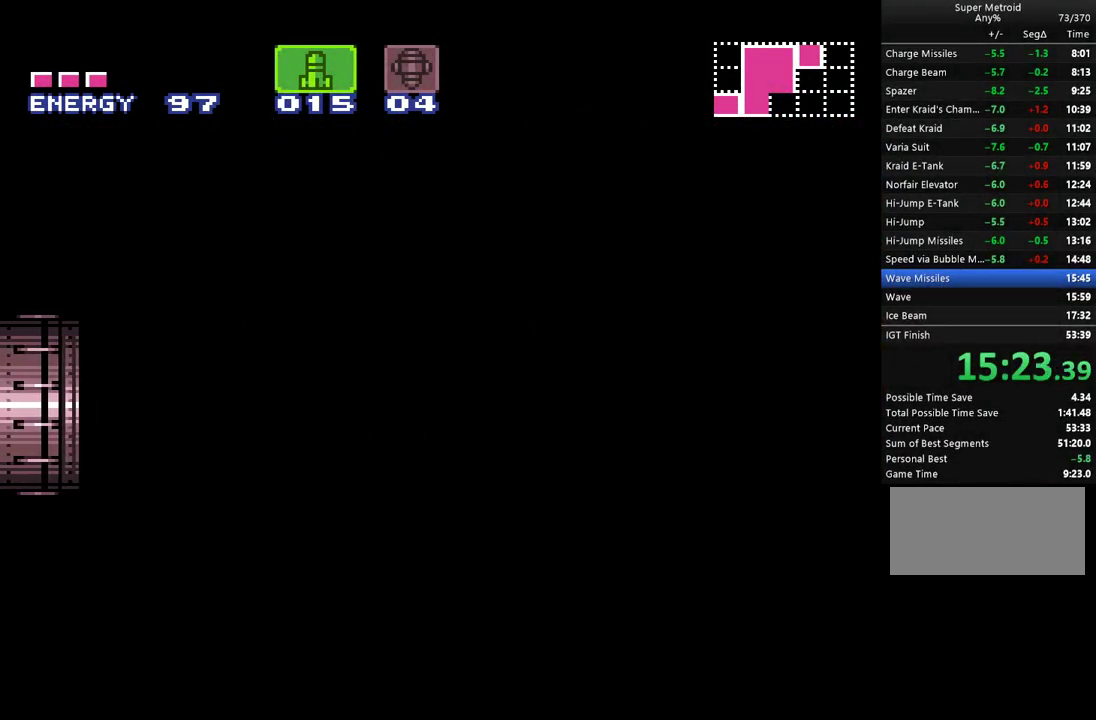
{"buttons": ["A", "DPAD_RIGHT"], "events": []}
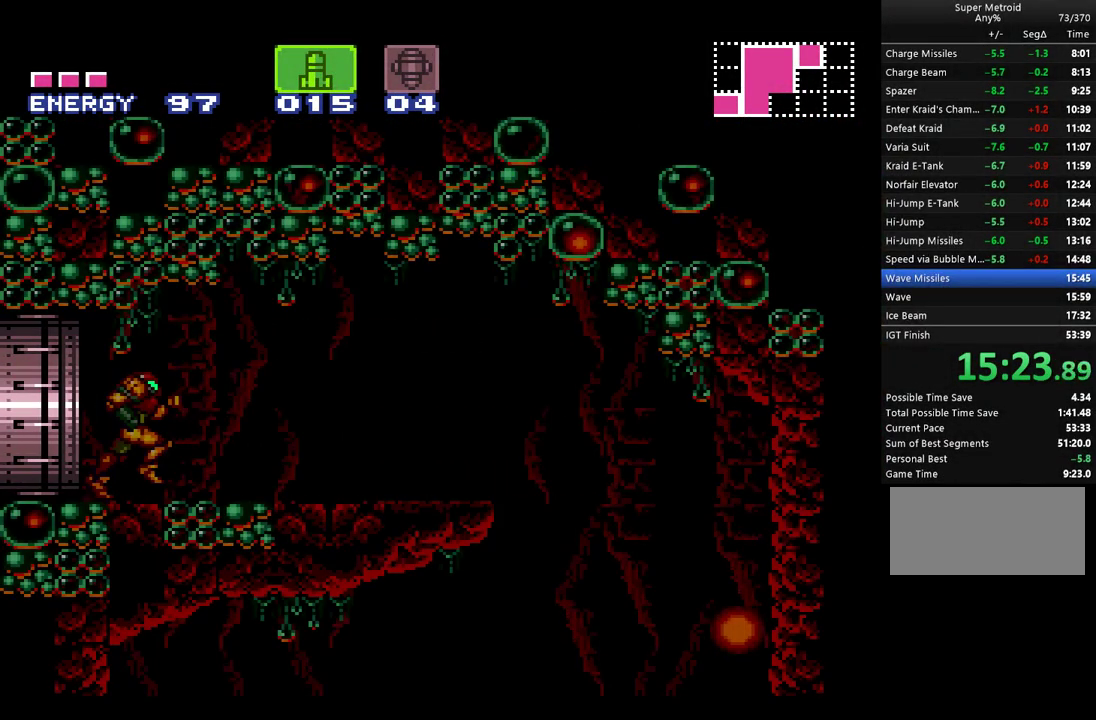
{"buttons": ["A", "DPAD_RIGHT"], "events": []}
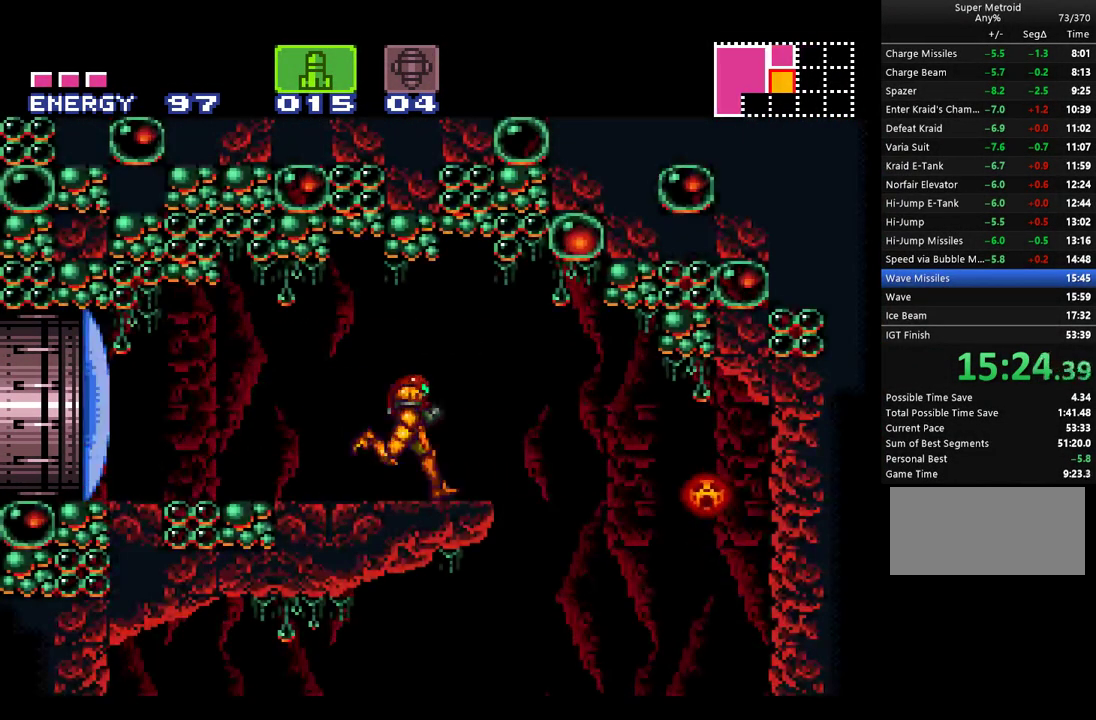
{"buttons": ["A"], "events": [[67, "Y", "down"], [150, "DPAD_RIGHT", "up"], [150, "Y", "up"], [200, "DPAD_LEFT", "down"], [467, "DPAD_LEFT", "up"]]}
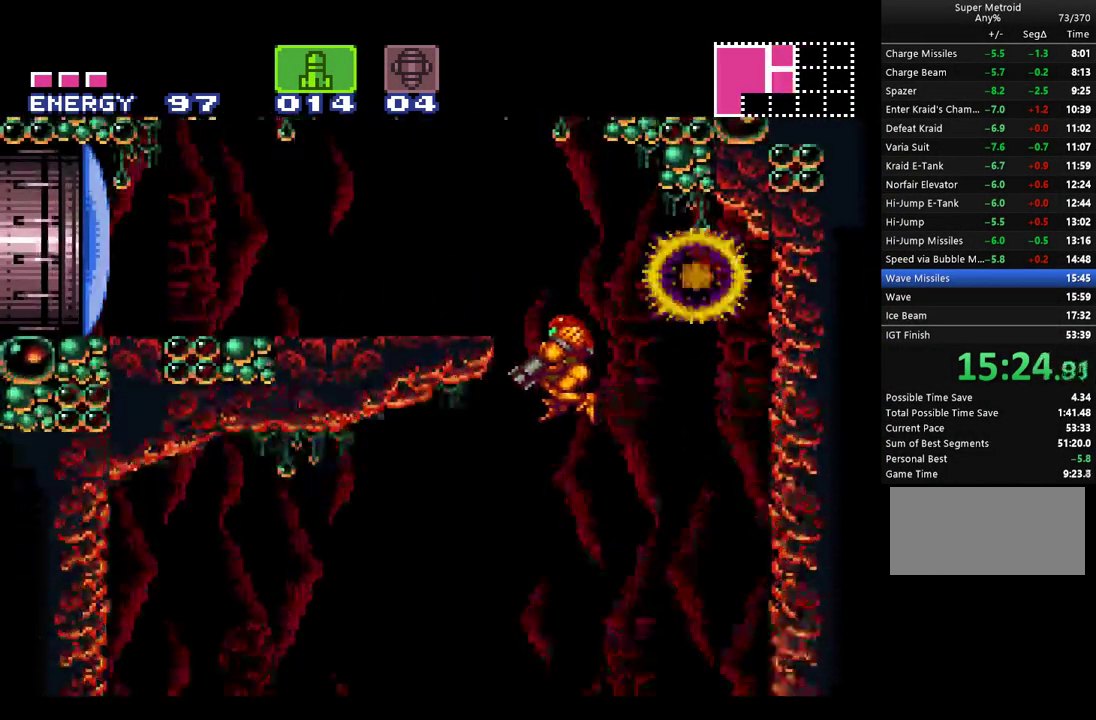
{"buttons": ["A", "DPAD_LEFT"], "events": [[250, "DPAD_LEFT", "down"], [283, "Y", "down"], [367, "Y", "up"]]}
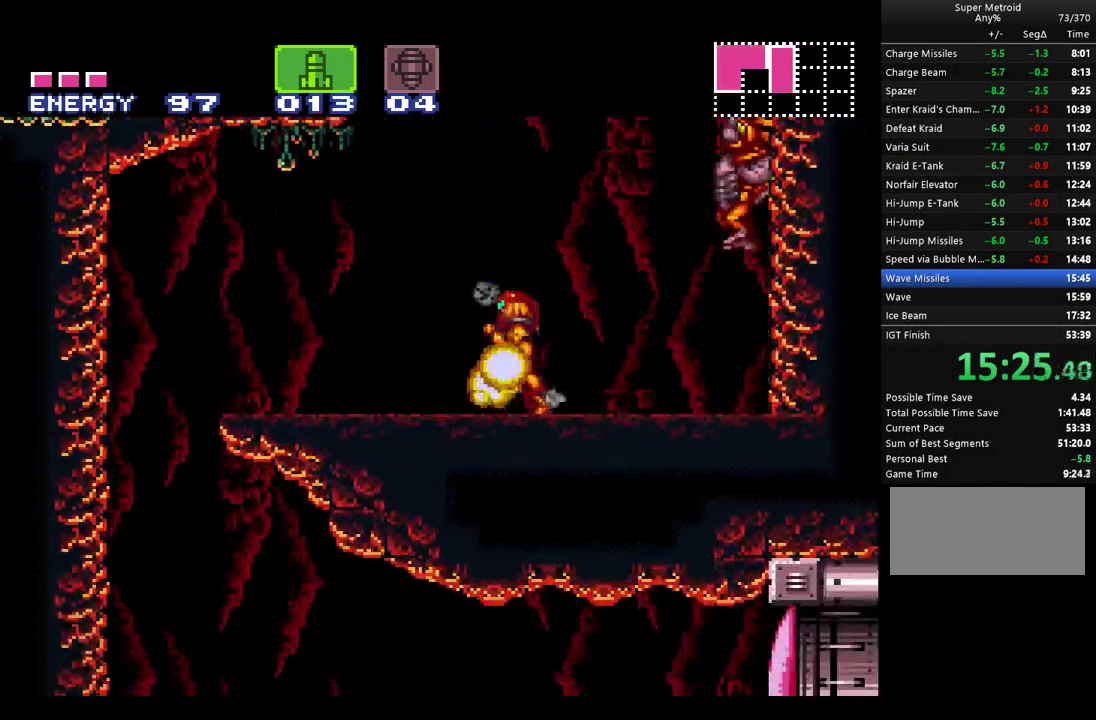
{"buttons": ["A", "DPAD_UP"], "events": [[467, "DPAD_UP", "down"], [500, "DPAD_LEFT", "up"]]}
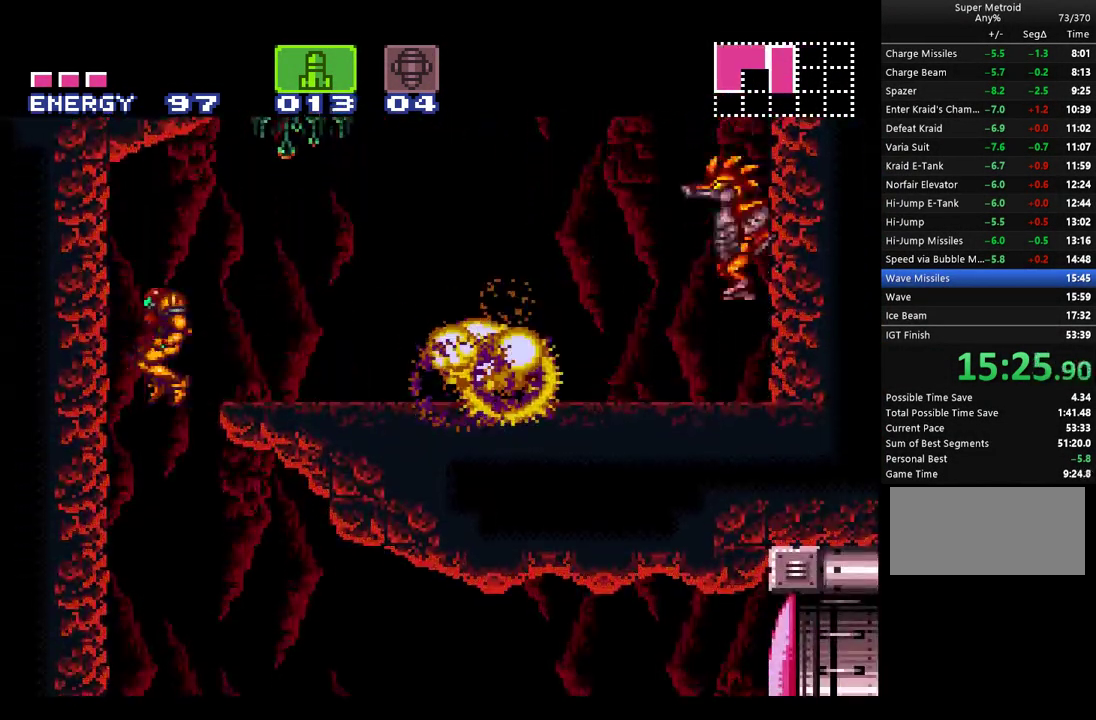
{"buttons": ["A", "DPAD_RIGHT"], "events": [[33, "DPAD_RIGHT", "down"], [33, "DPAD_UP", "up"], [100, "SELECT", "down"], [283, "SELECT", "up"]]}
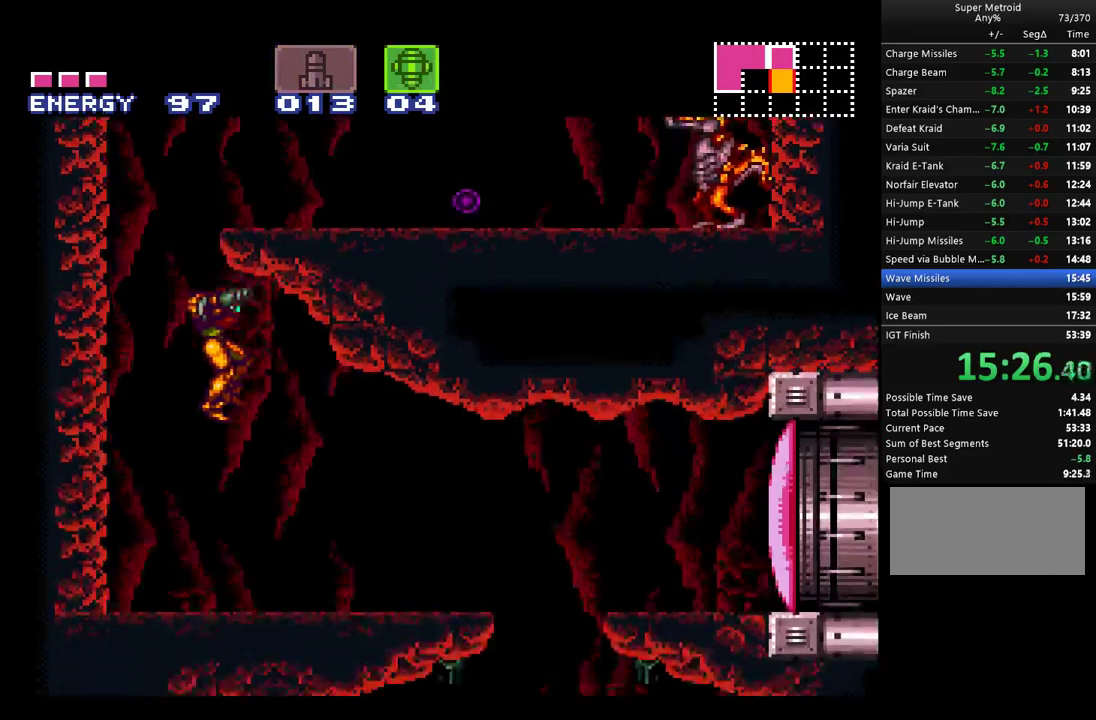
{"buttons": ["A", "DPAD_RIGHT"], "events": [[150, "Y", "down"], [250, "Y", "up"]]}
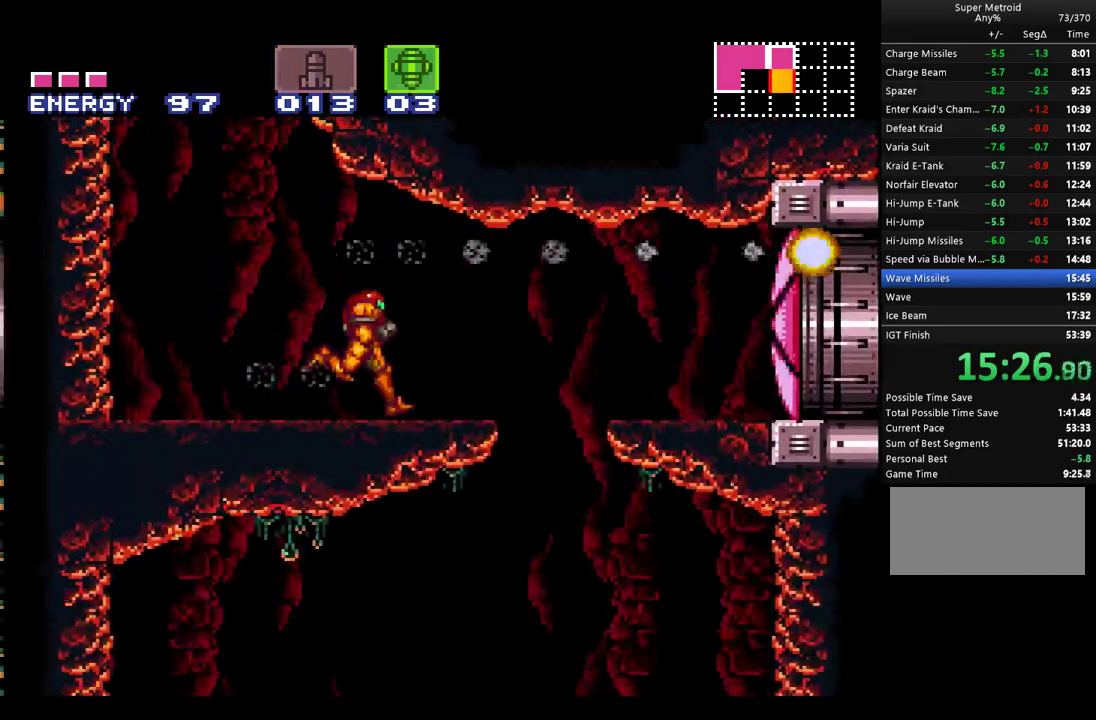
{"buttons": ["A", "DPAD_RIGHT"], "events": [[33, "B", "down"], [183, "B", "up"], [283, "X", "down"], [450, "X", "up"]]}
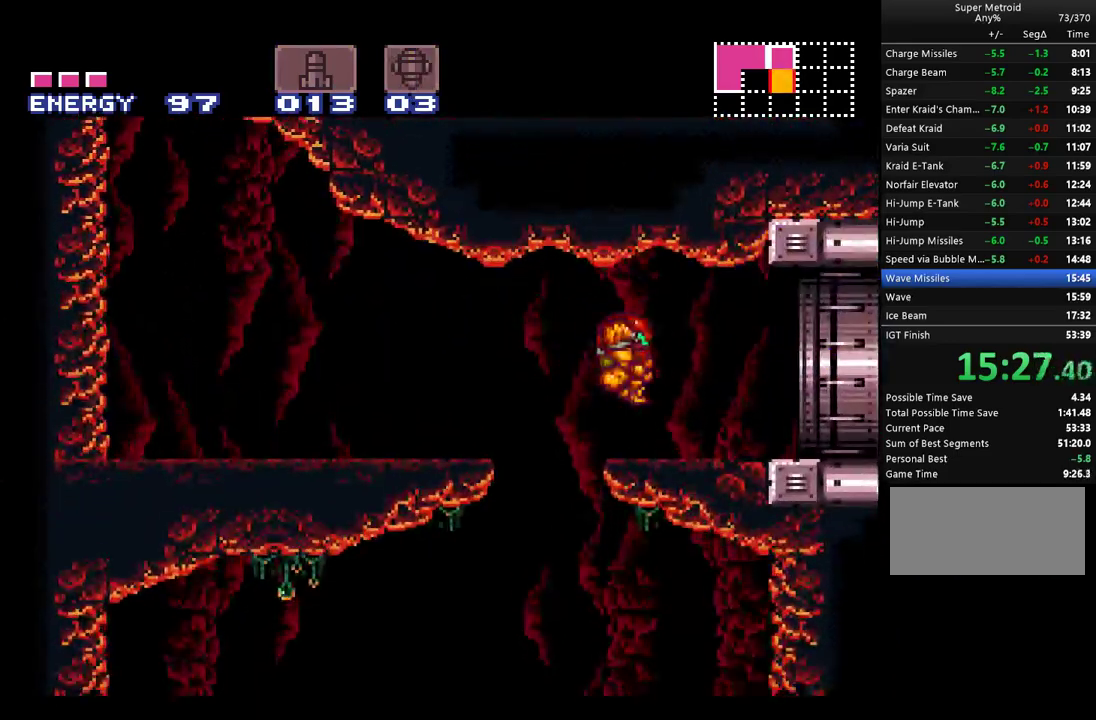
{"buttons": ["A", "B", "DPAD_RIGHT"], "events": [[183, "B", "down"]]}
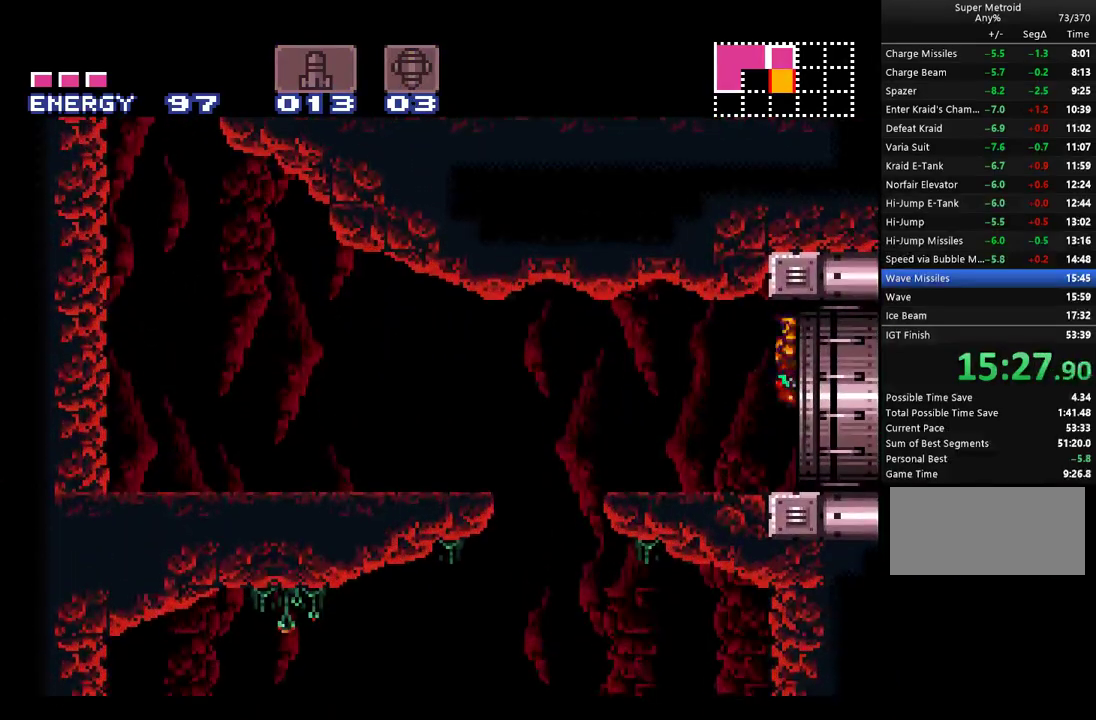
{"buttons": ["A"], "events": [[250, "DPAD_RIGHT", "up"], [283, "B", "up"]]}
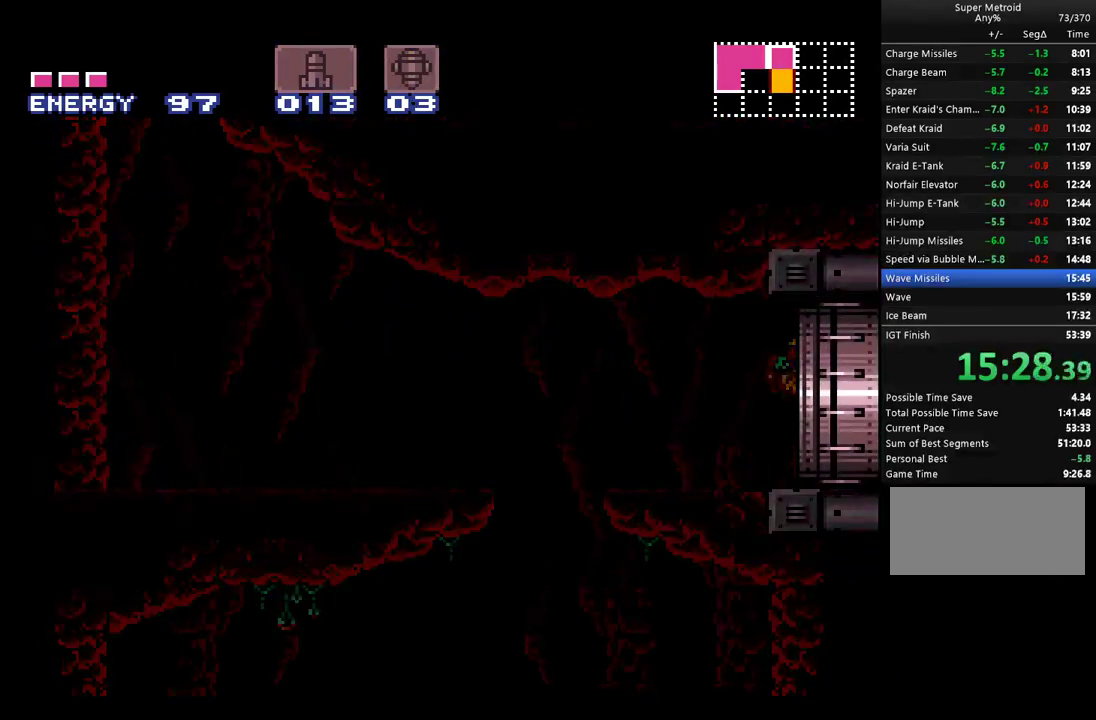
{"buttons": ["A"], "events": []}
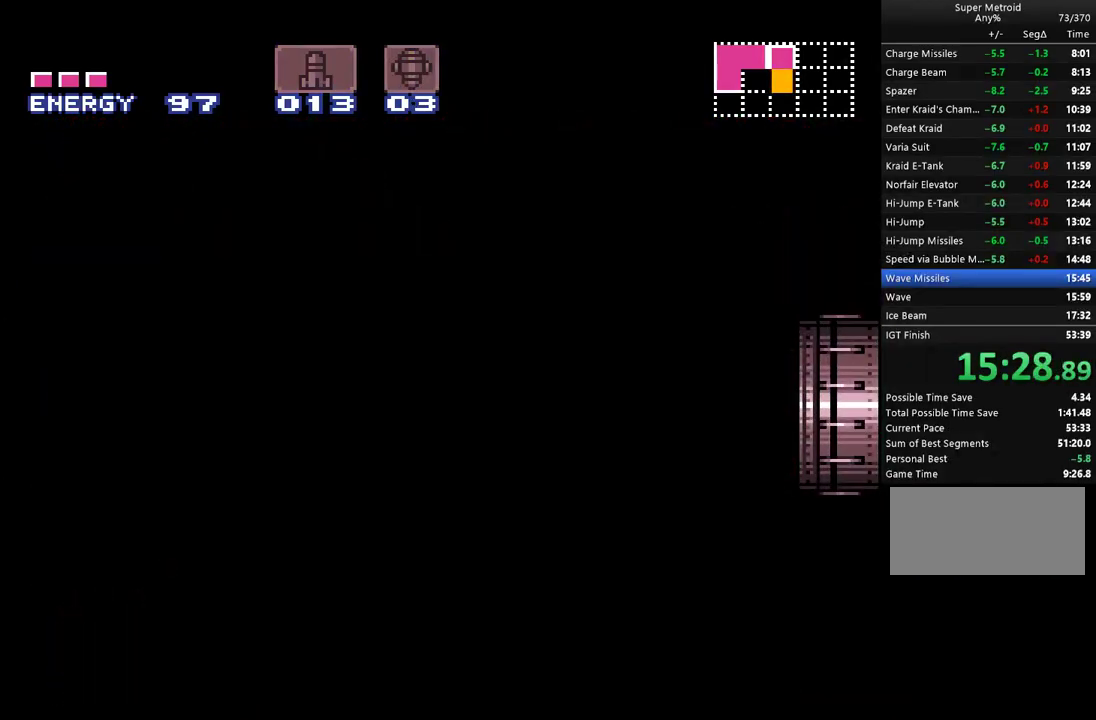
{"buttons": ["A", "DPAD_LEFT"], "events": [[100, "DPAD_LEFT", "down"]]}